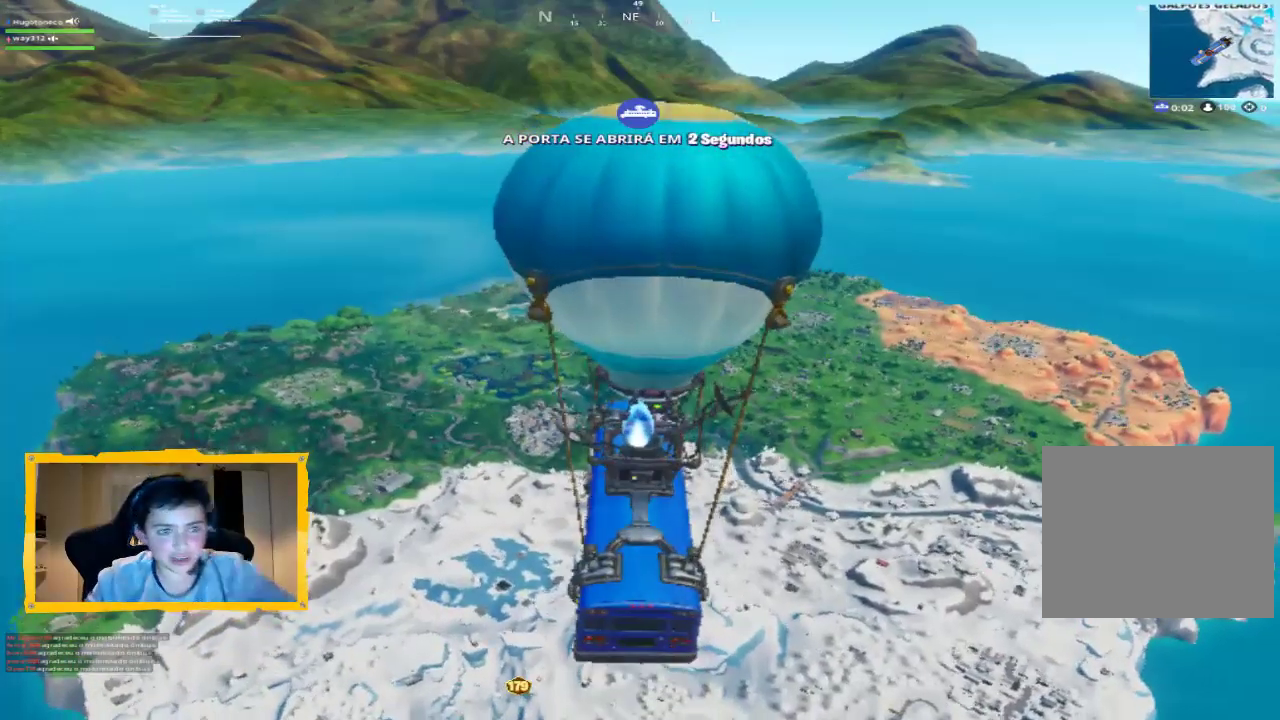
Gameplay with a controller (PlayStation layout); each line is a JSON object with the inputs held at the frame after it. "events" lists button and stick changes between this image and that frame as [ms after this image, input, new state], when the widget could be followed in between.
{"buttons": [], "left_stick": "center", "right_stick": "center", "events": [[367, "TOUCHPAD", "down"], [500, "TOUCHPAD", "up"]]}
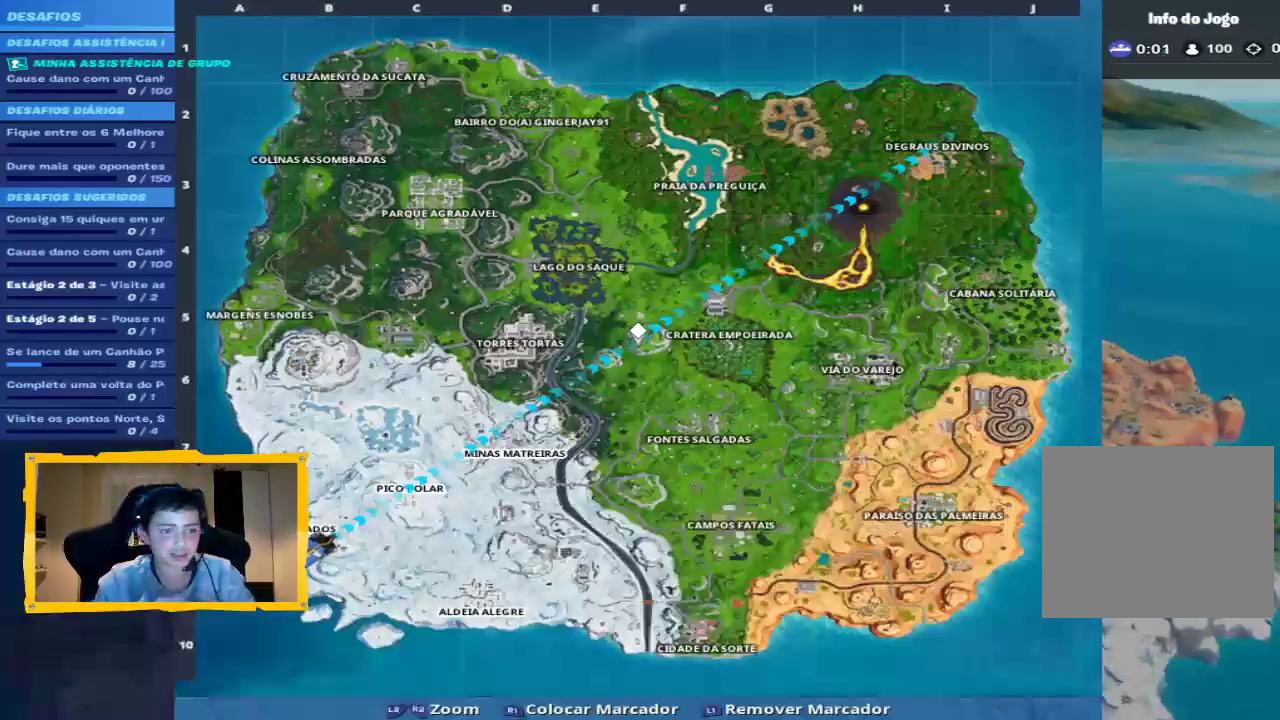
{"buttons": ["TOUCHPAD"], "left_stick": "center", "right_stick": "center", "events": [[500, "TOUCHPAD", "down"]]}
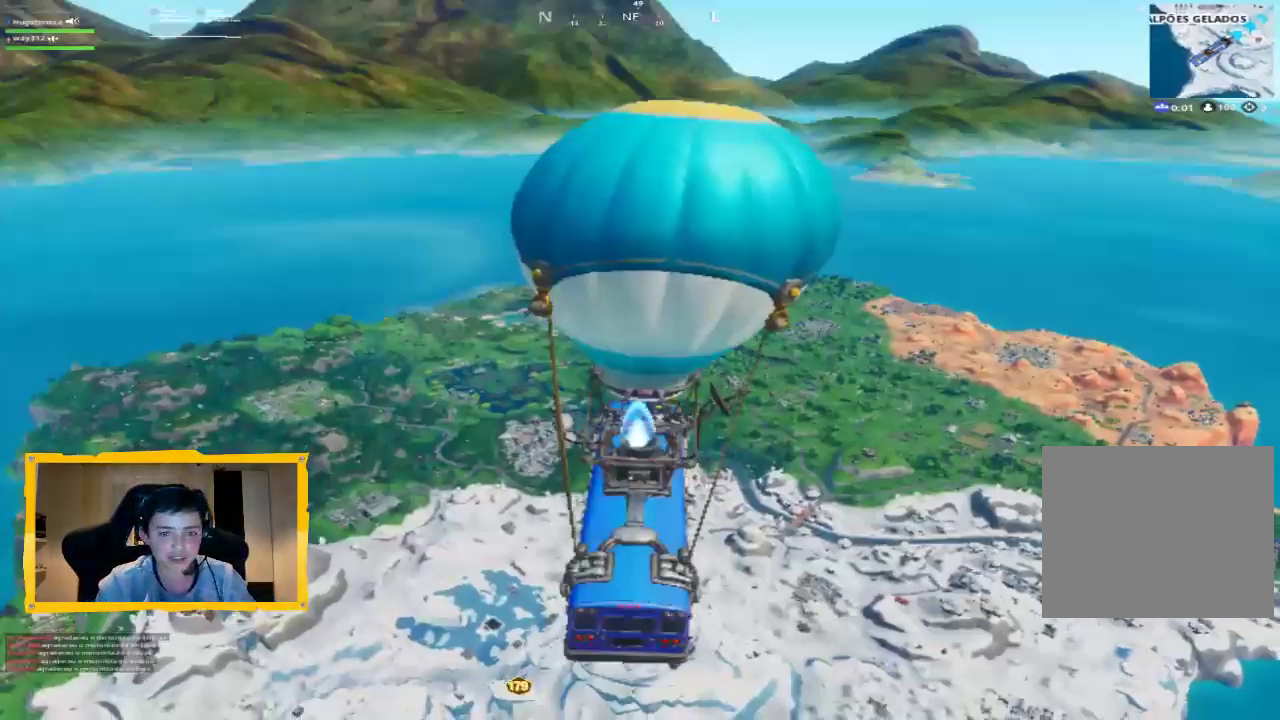
{"buttons": ["TOUCHPAD"], "left_stick": "center", "right_stick": "center", "events": [[133, "TOUCHPAD", "up"], [233, "right_stick", "down"], [433, "TOUCHPAD", "down"], [500, "right_stick", "center"]]}
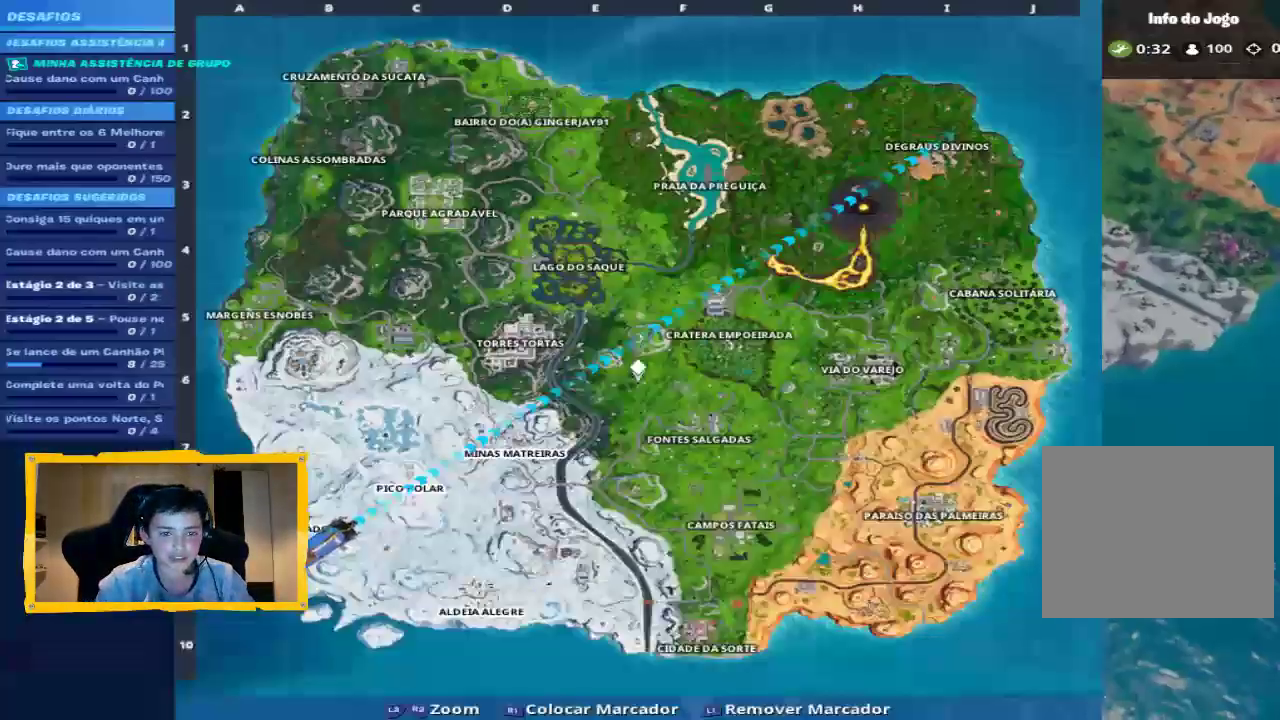
{"buttons": ["TOUCHPAD"], "left_stick": "center", "right_stick": "center", "events": [[33, "TOUCHPAD", "up"], [200, "right_stick", "left"], [433, "TOUCHPAD", "down"], [467, "right_stick", "center"]]}
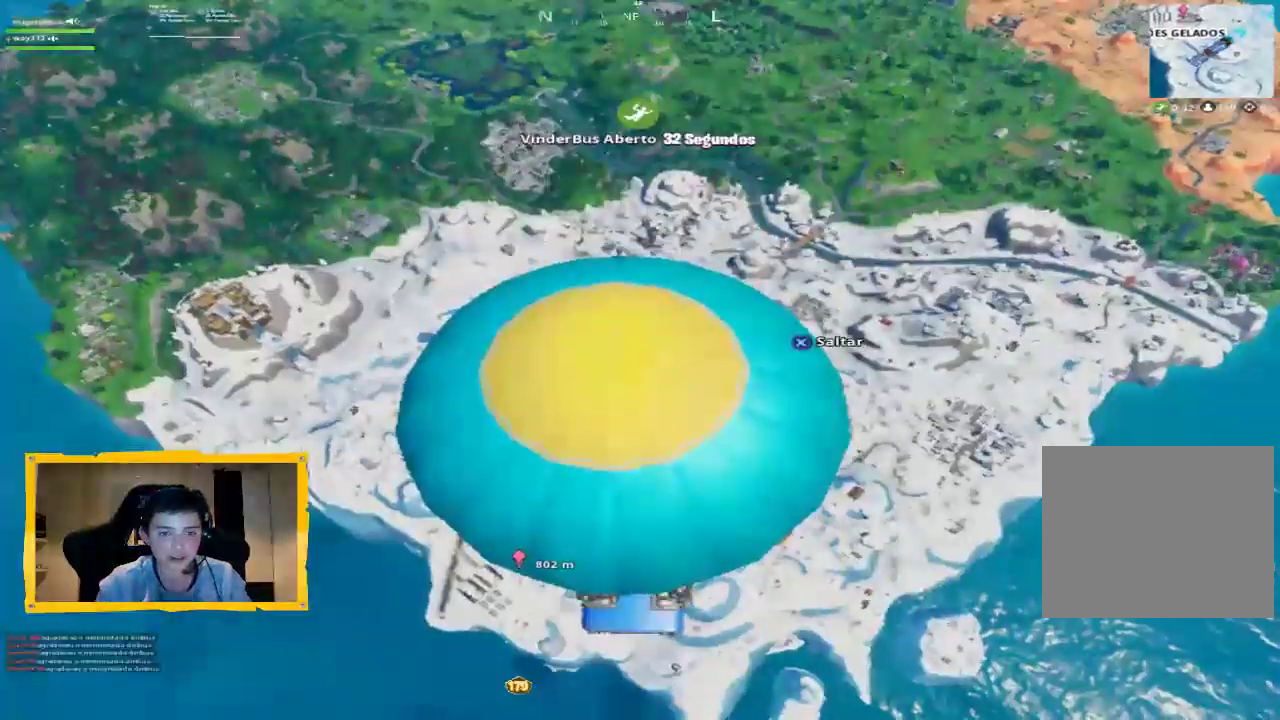
{"buttons": ["L3"], "left_stick": "up", "right_stick": "down", "events": [[33, "TOUCHPAD", "up"], [67, "CROSS", "down"], [133, "CROSS", "up"], [233, "left_stick", "up"], [233, "right_stick", "down-left"], [367, "L3", "down"], [400, "right_stick", "down"]]}
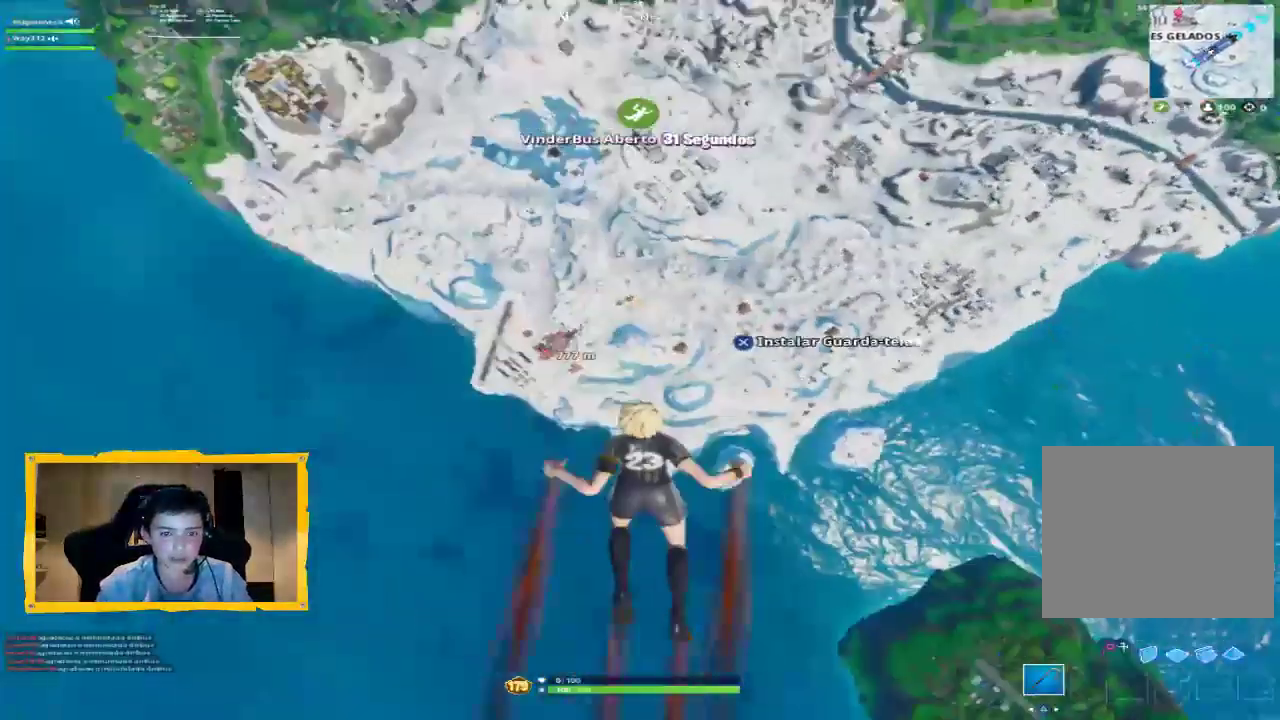
{"buttons": [], "left_stick": "up", "right_stick": "center", "events": [[33, "L3", "up"], [133, "L3", "down"], [133, "right_stick", "center"], [233, "L3", "up"], [367, "L3", "down"], [433, "L3", "up"]]}
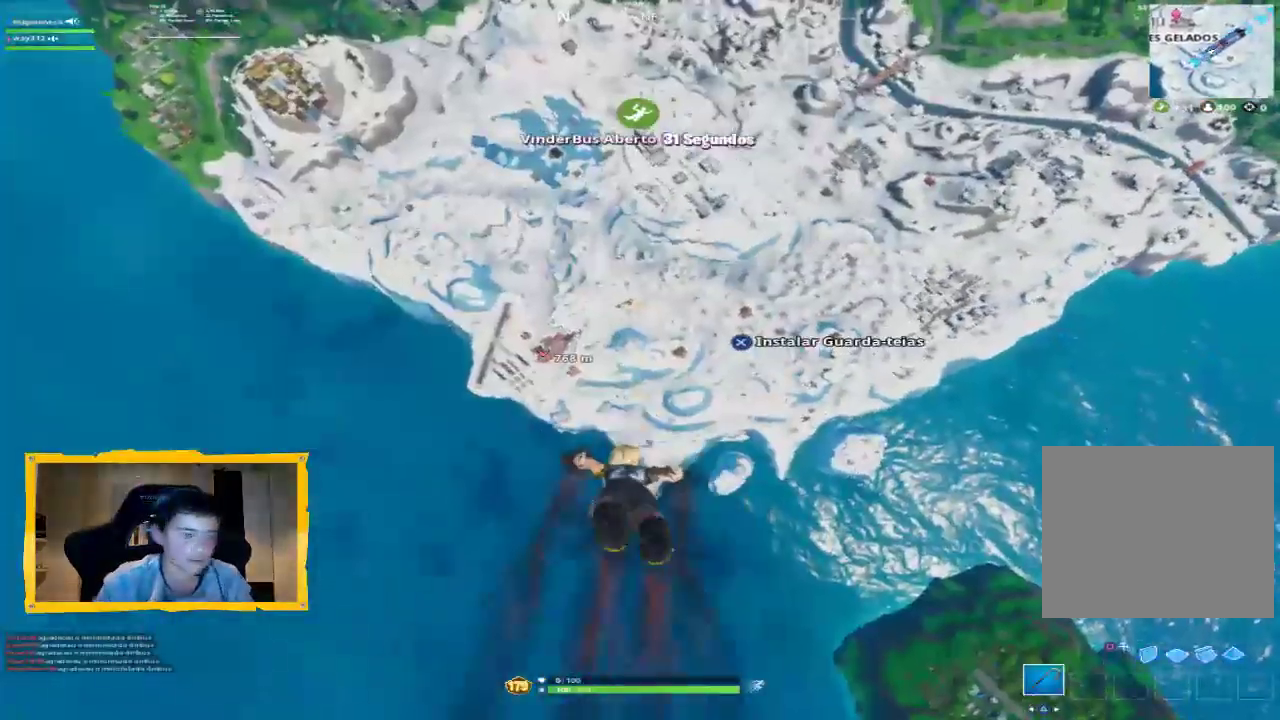
{"buttons": [], "left_stick": "up", "right_stick": "center", "events": [[33, "L3", "down"], [300, "L3", "up"]]}
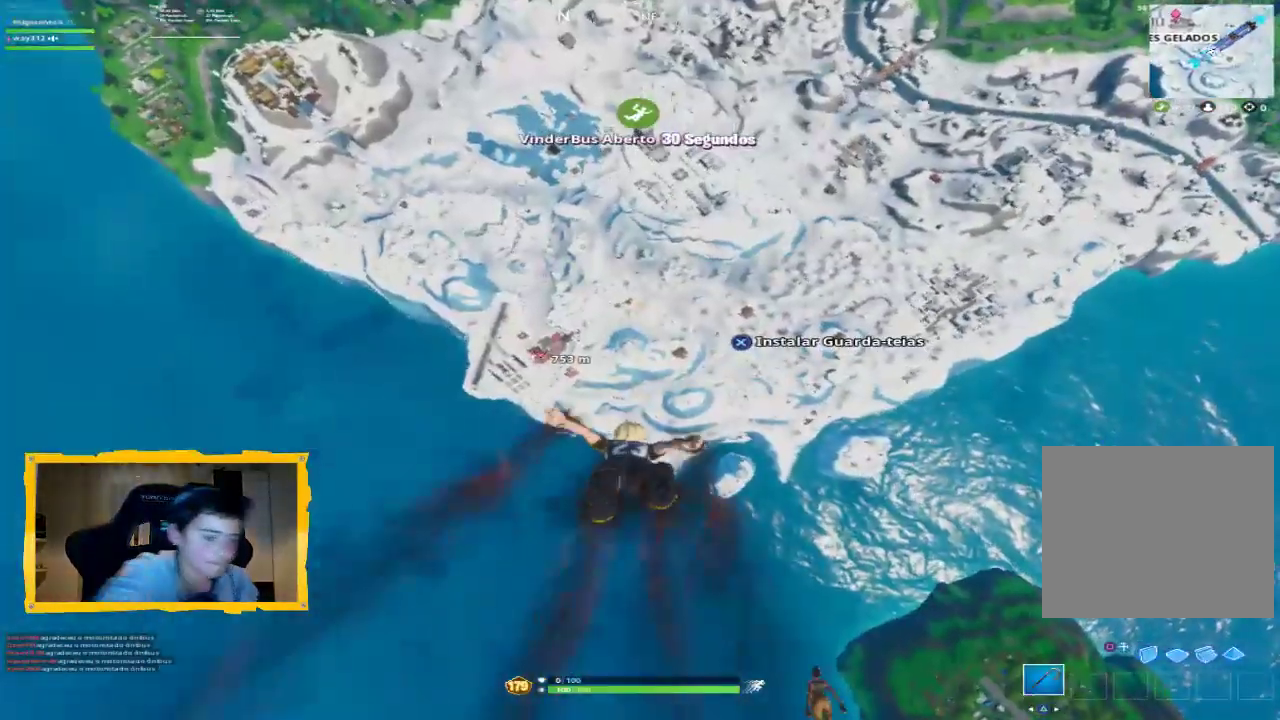
{"buttons": ["L3"], "left_stick": "up", "right_stick": "center", "events": [[467, "L3", "down"]]}
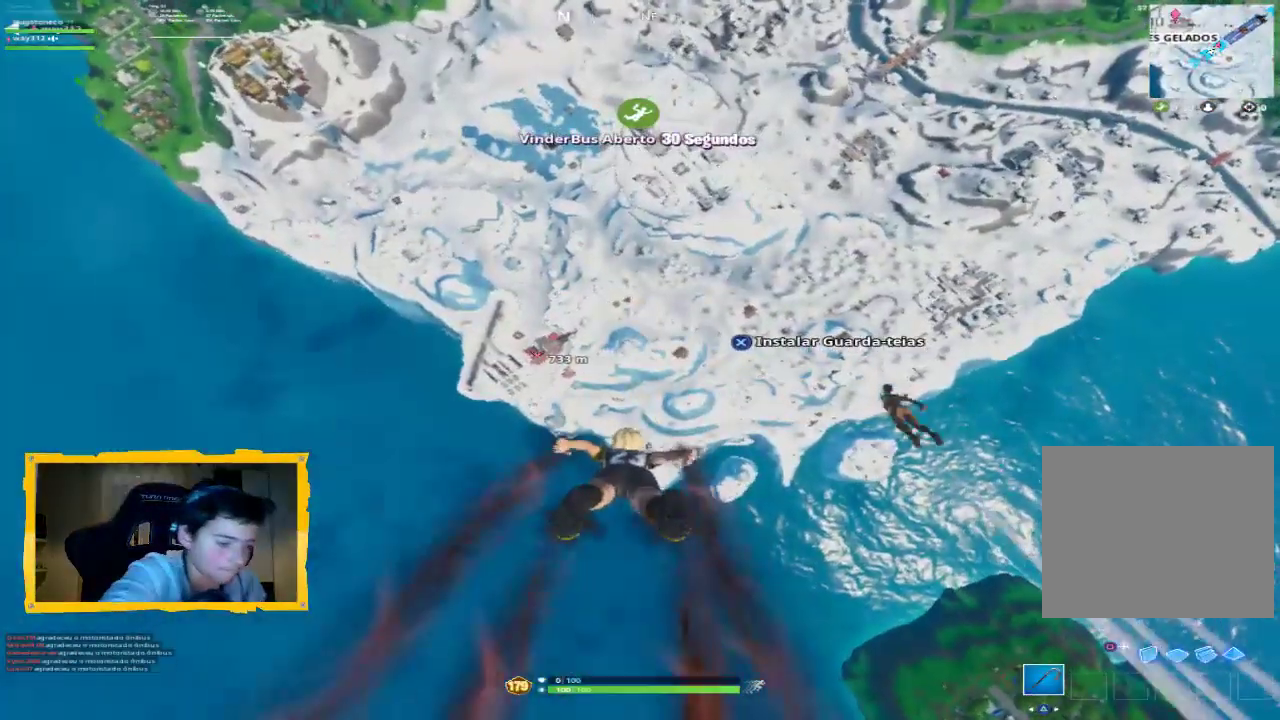
{"buttons": [], "left_stick": "up", "right_stick": "center", "events": [[100, "L3", "up"]]}
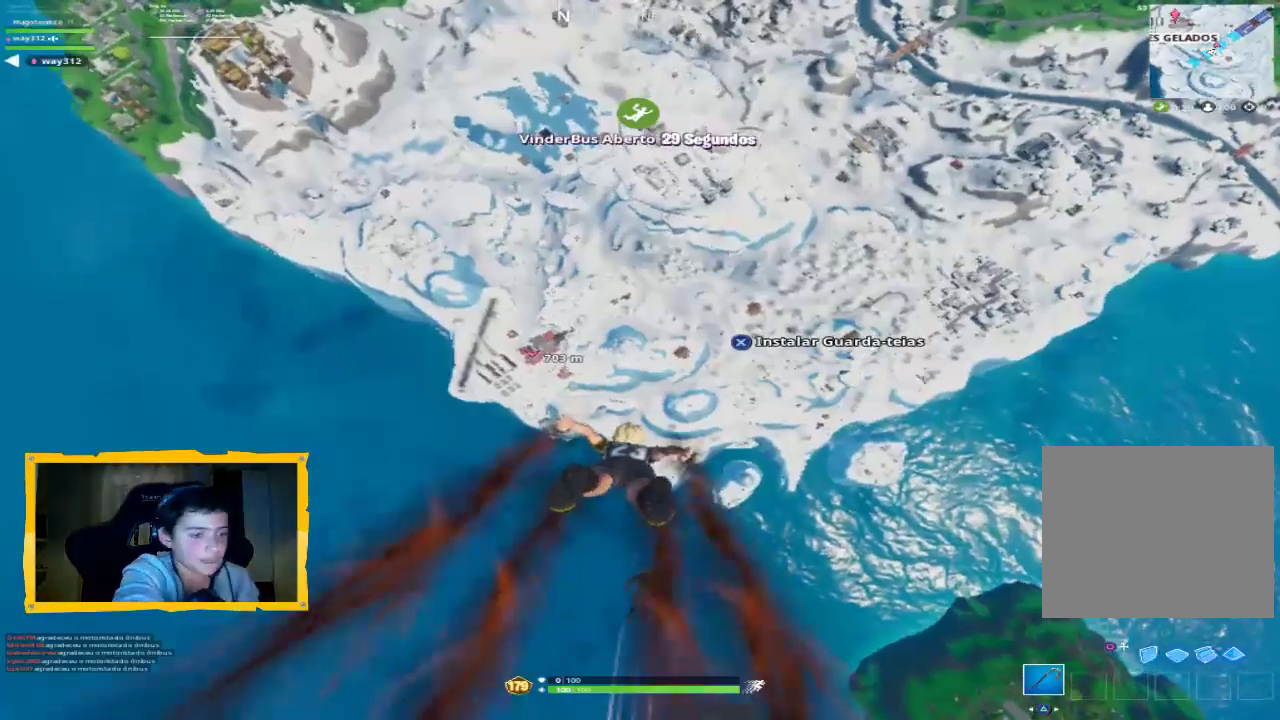
{"buttons": [], "left_stick": "up", "right_stick": "center", "events": []}
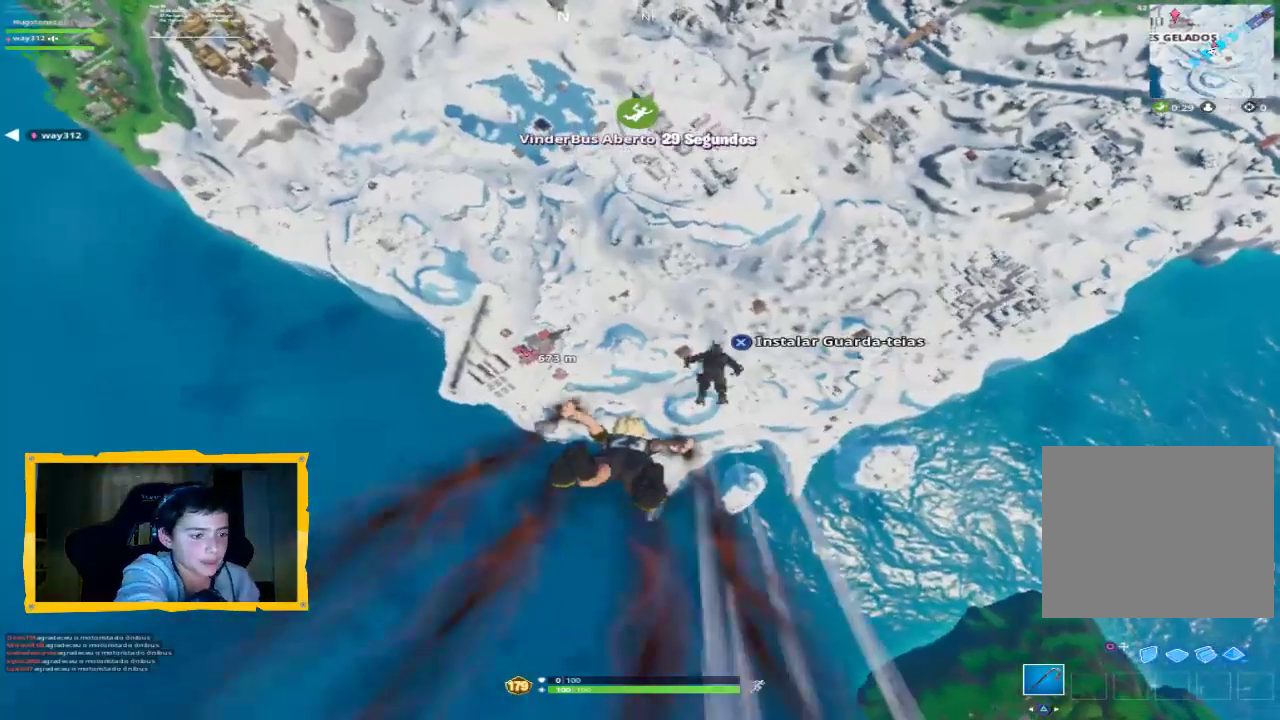
{"buttons": [], "left_stick": "up", "right_stick": "center", "events": []}
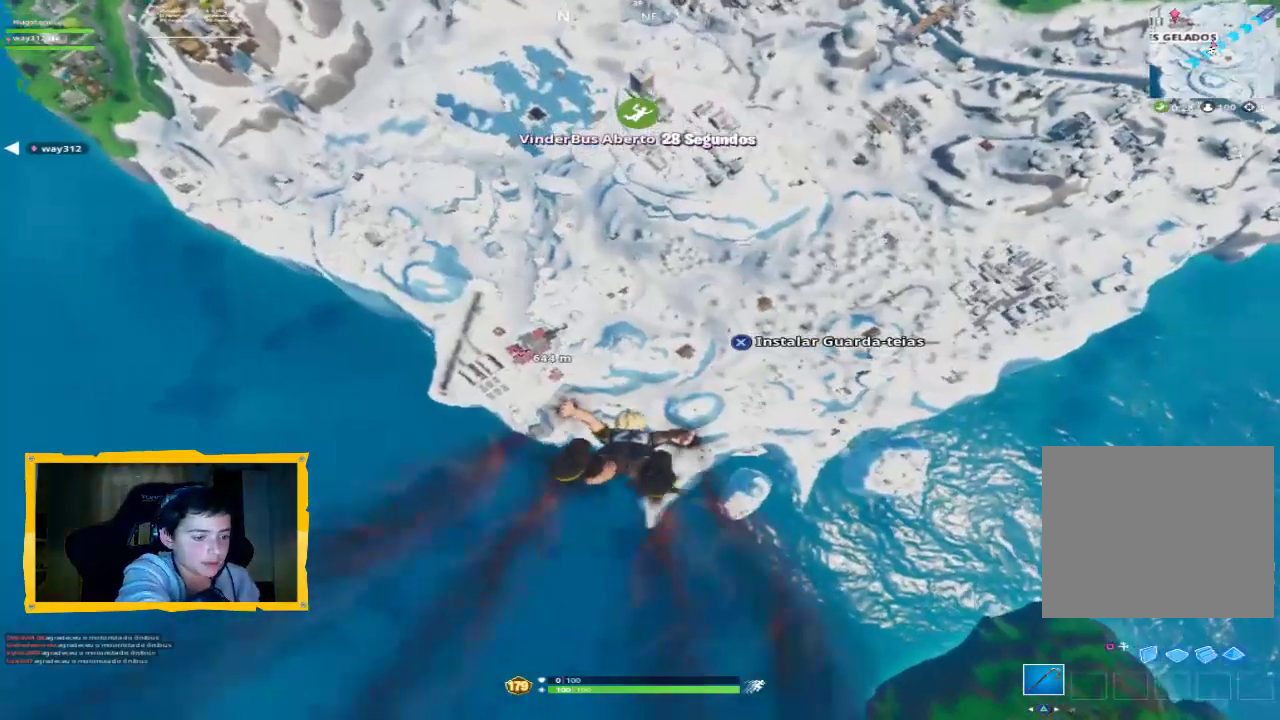
{"buttons": [], "left_stick": "up", "right_stick": "center", "events": [[267, "L3", "down"], [333, "L3", "up"]]}
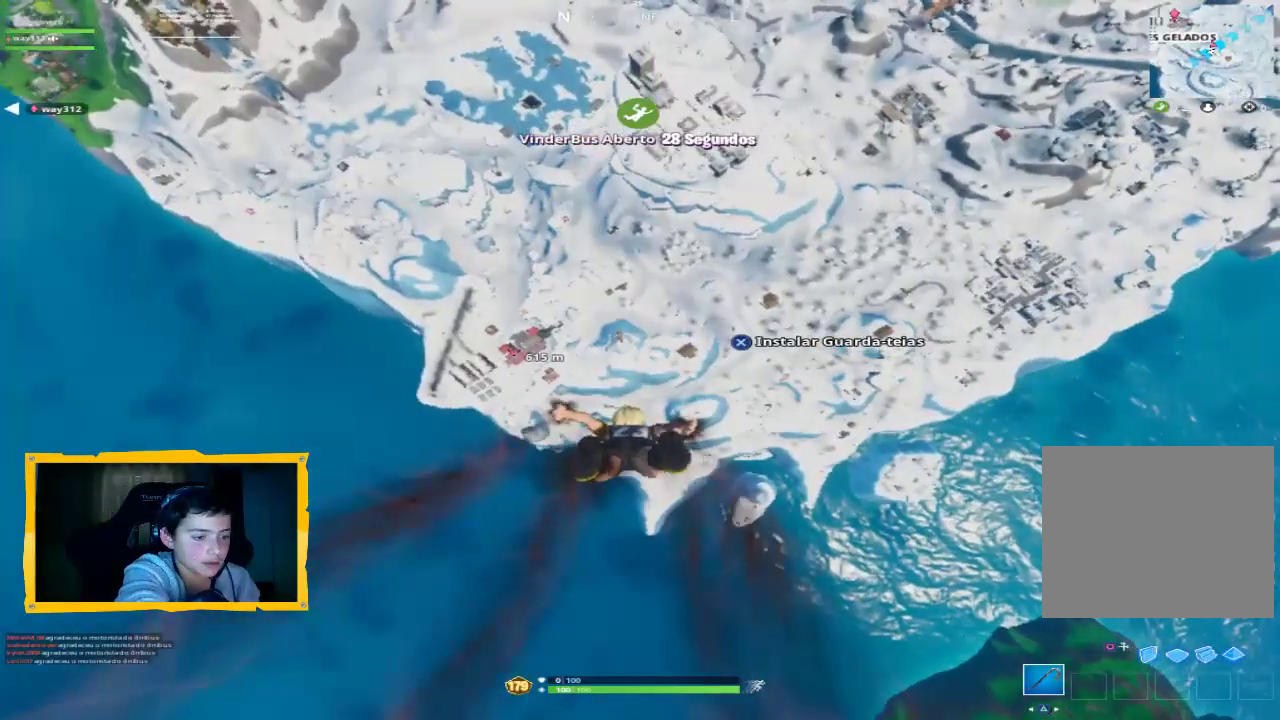
{"buttons": [], "left_stick": "up", "right_stick": "center", "events": []}
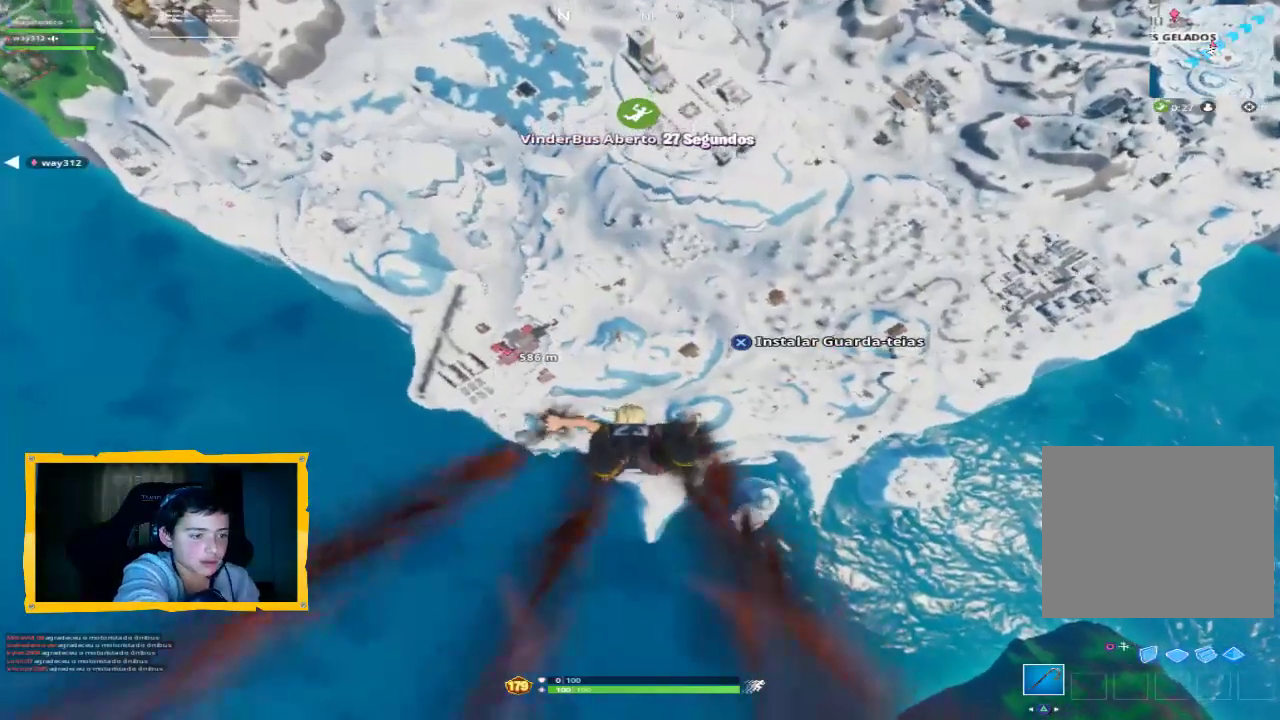
{"buttons": [], "left_stick": "up", "right_stick": "center", "events": []}
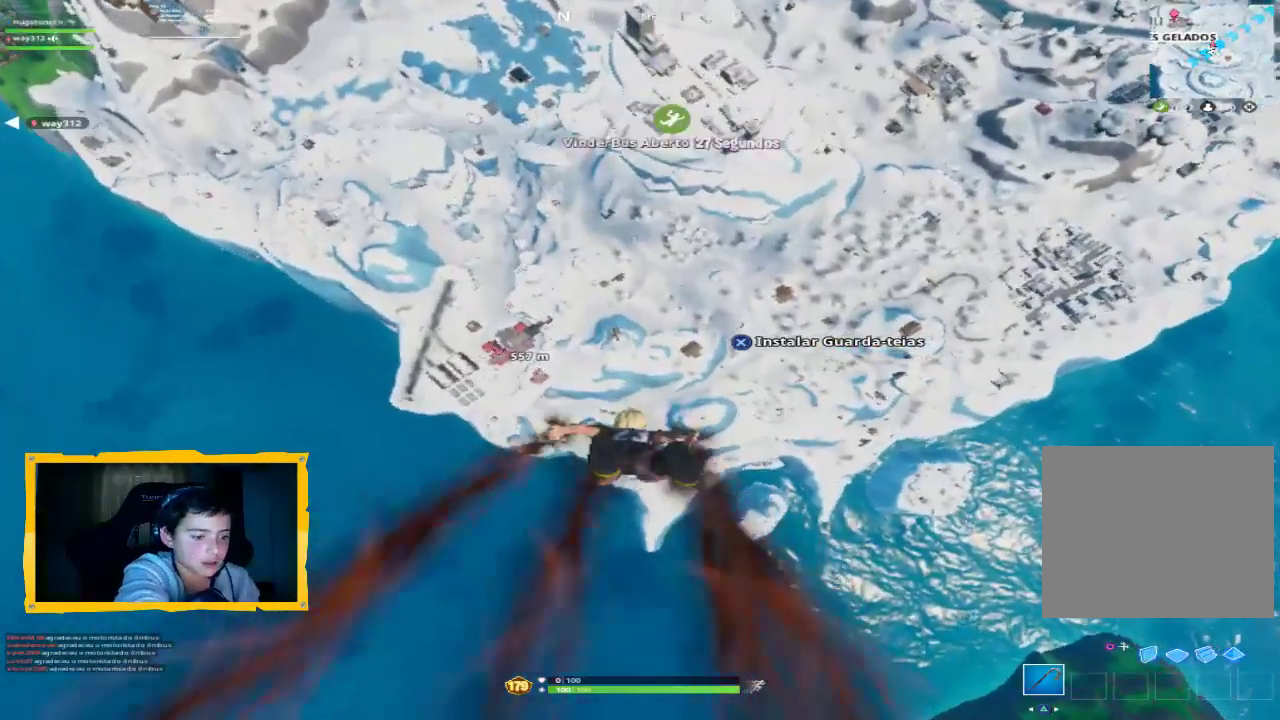
{"buttons": [], "left_stick": "up", "right_stick": "center", "events": [[400, "L3", "down"], [467, "L3", "up"]]}
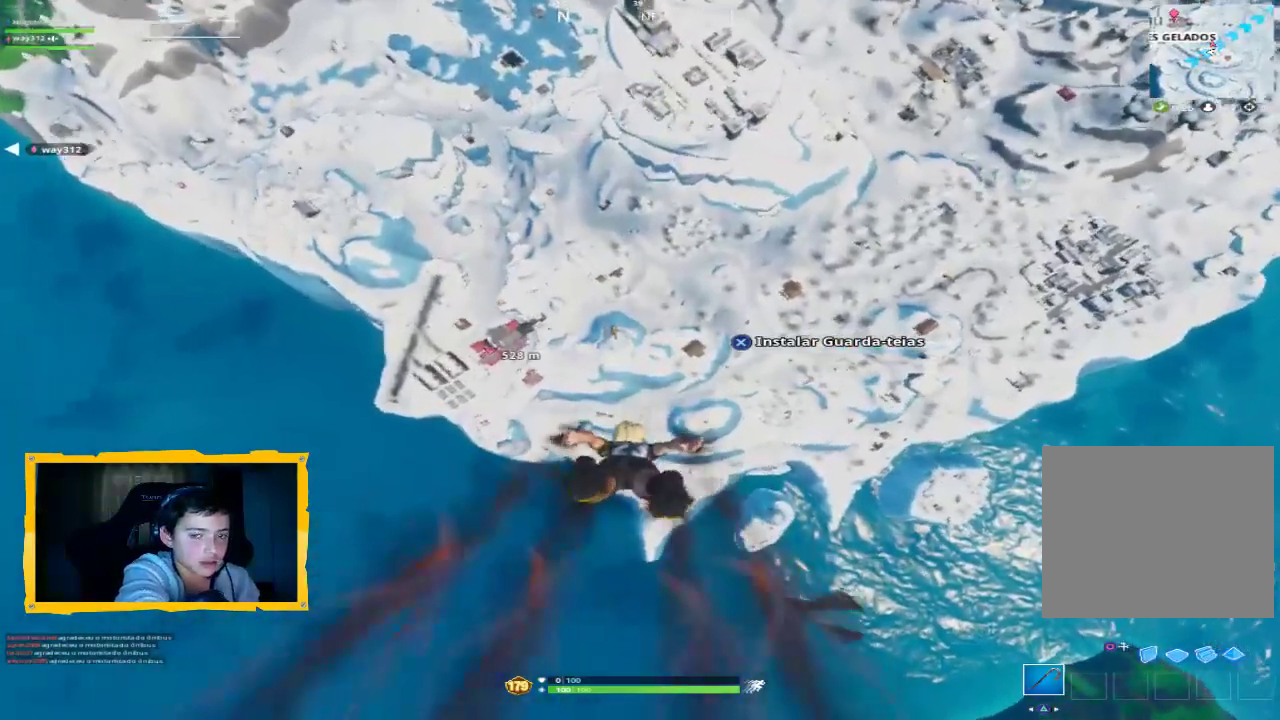
{"buttons": [], "left_stick": "up", "right_stick": "center", "events": [[100, "L3", "down"], [233, "L3", "up"]]}
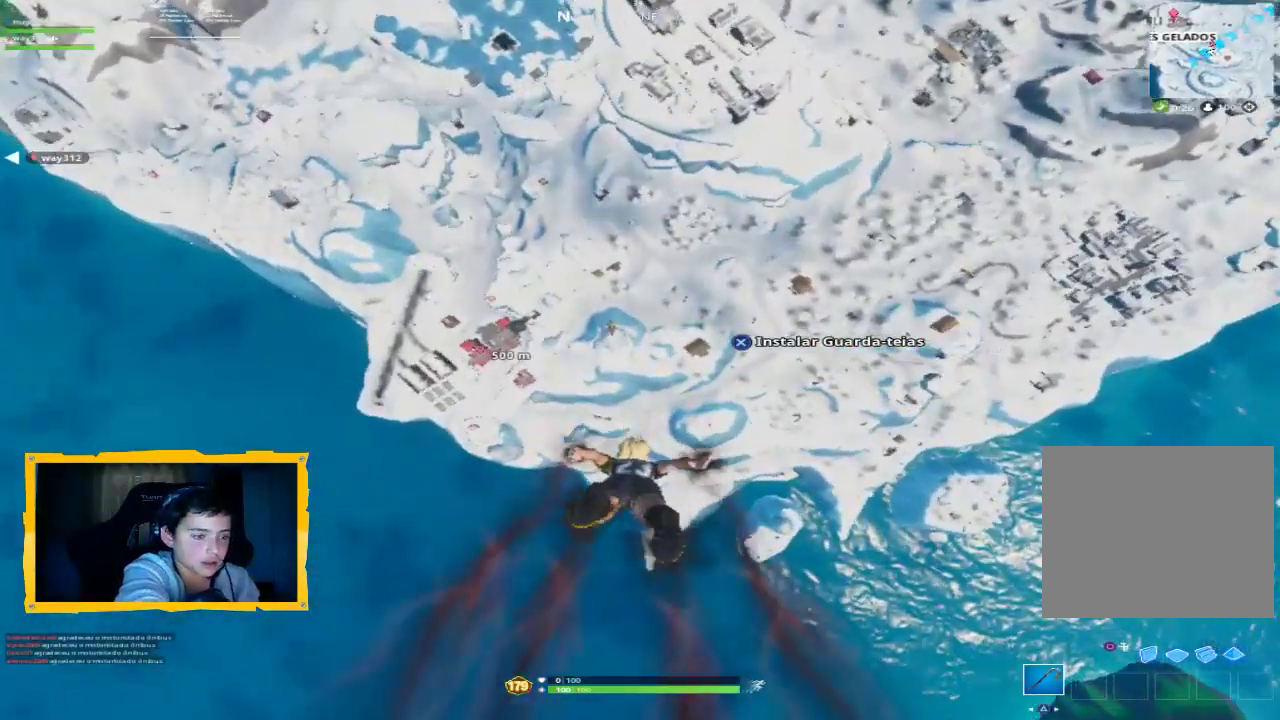
{"buttons": [], "left_stick": "up", "right_stick": "center", "events": []}
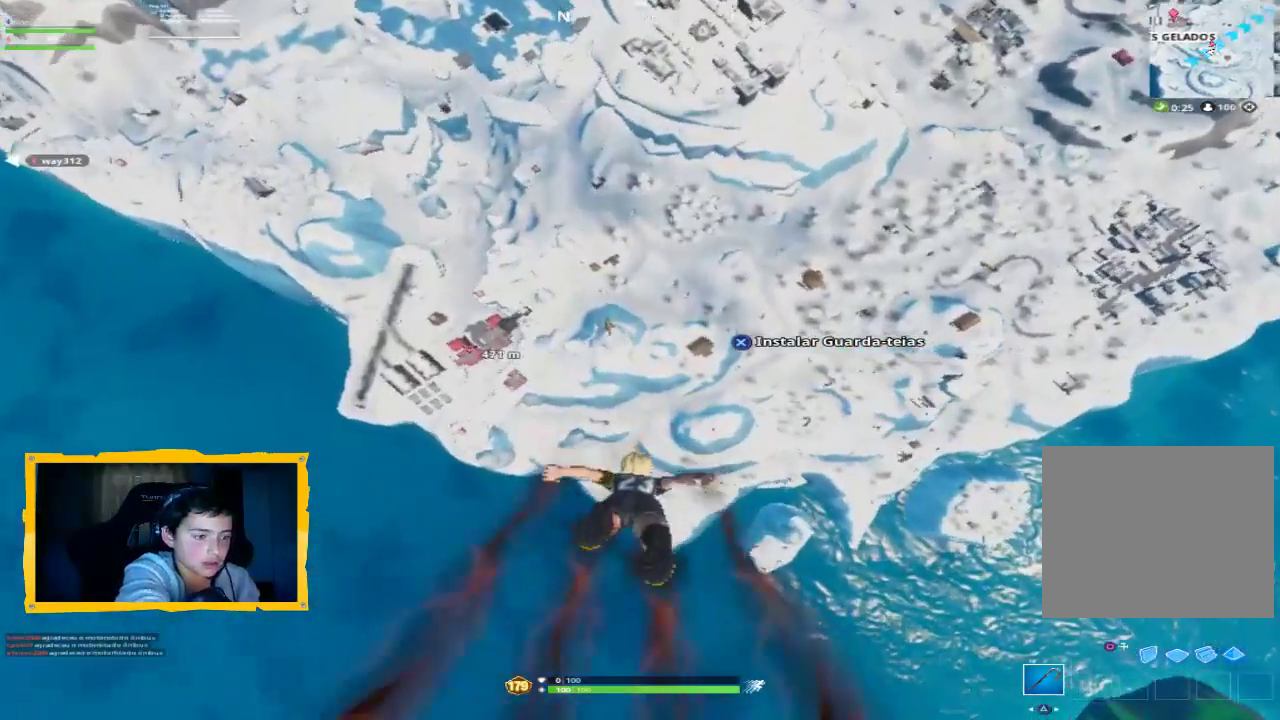
{"buttons": [], "left_stick": "up", "right_stick": "center", "events": []}
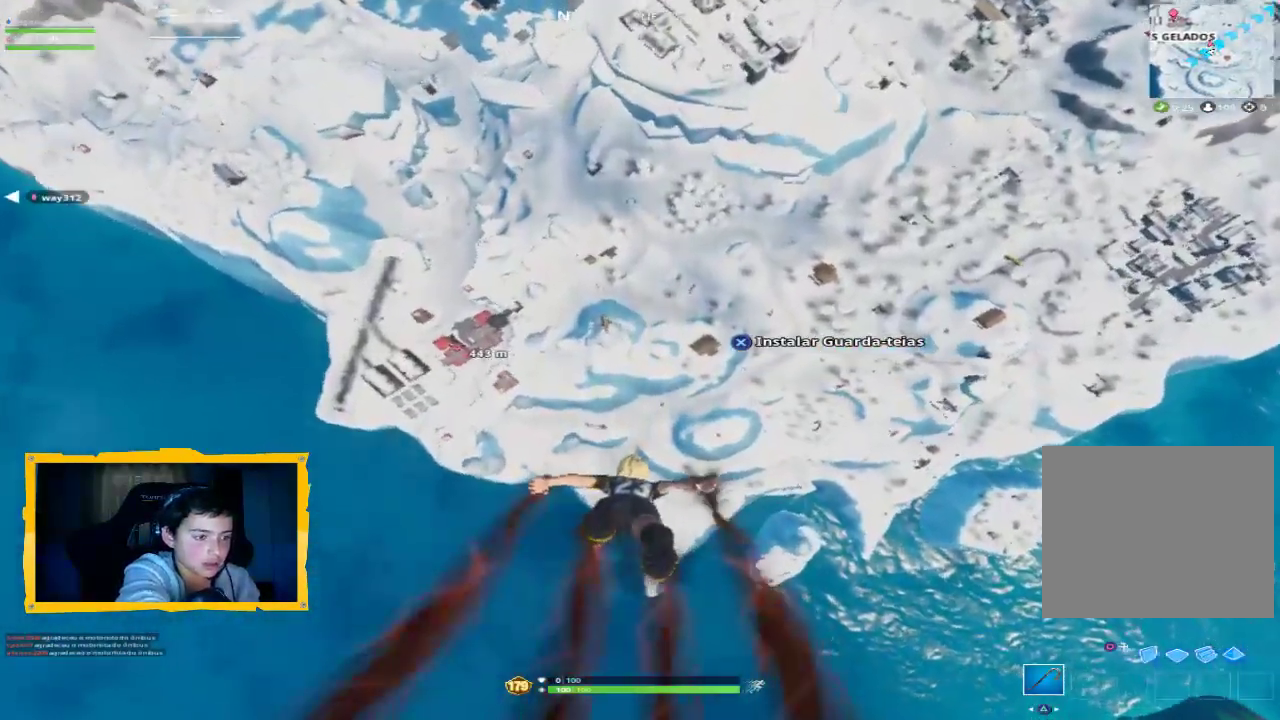
{"buttons": [], "left_stick": "up", "right_stick": "center", "events": []}
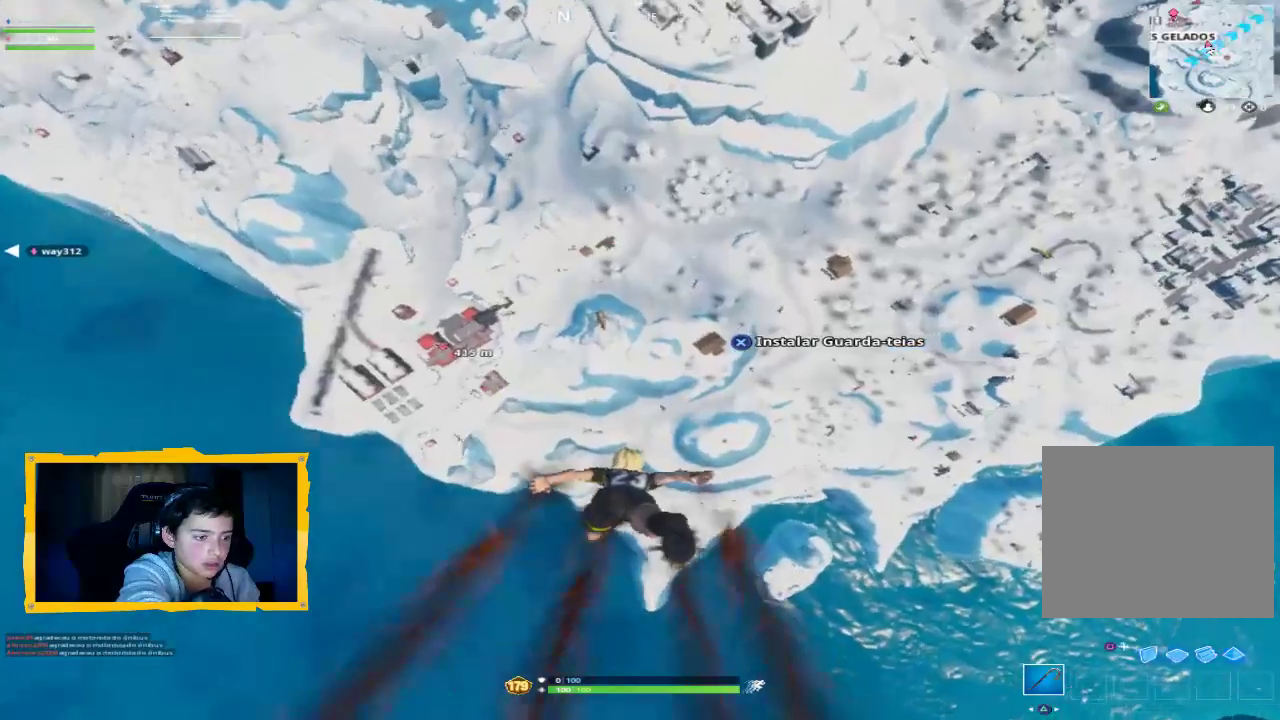
{"buttons": [], "left_stick": "up", "right_stick": "center", "events": [[300, "L3", "down"], [467, "L3", "up"]]}
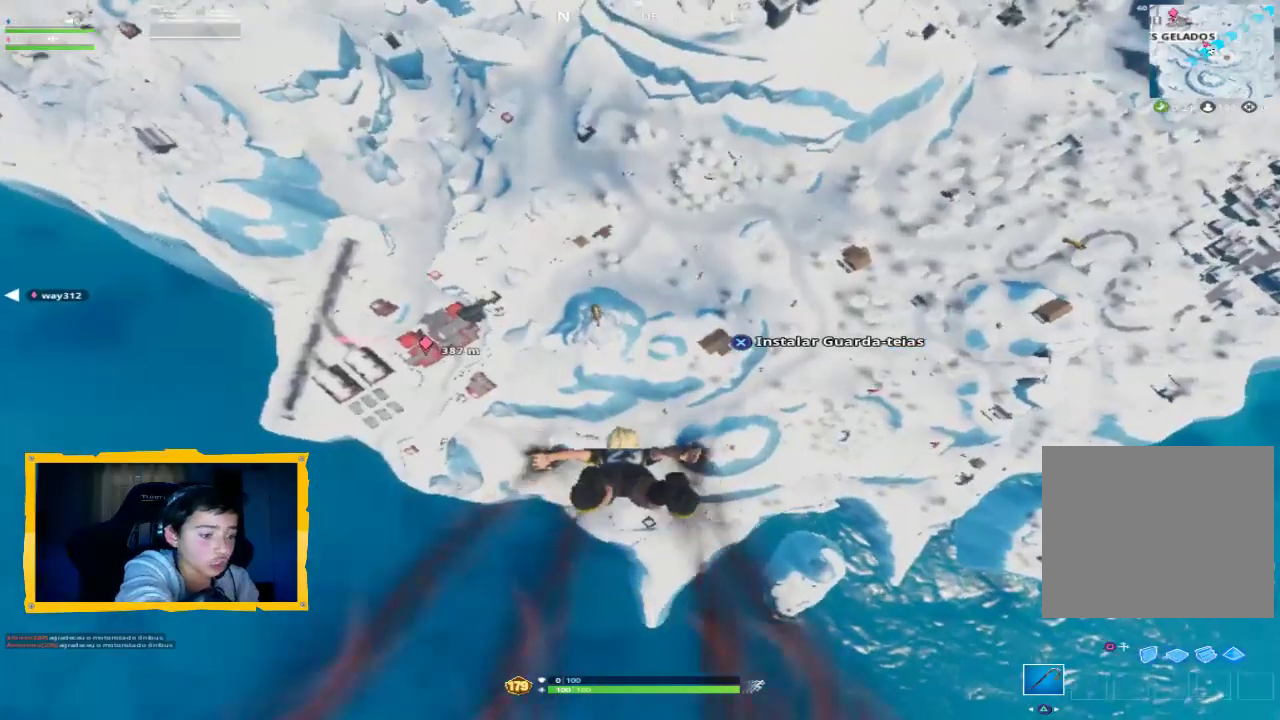
{"buttons": ["L3"], "left_stick": "up", "right_stick": "center", "events": [[467, "L3", "down"]]}
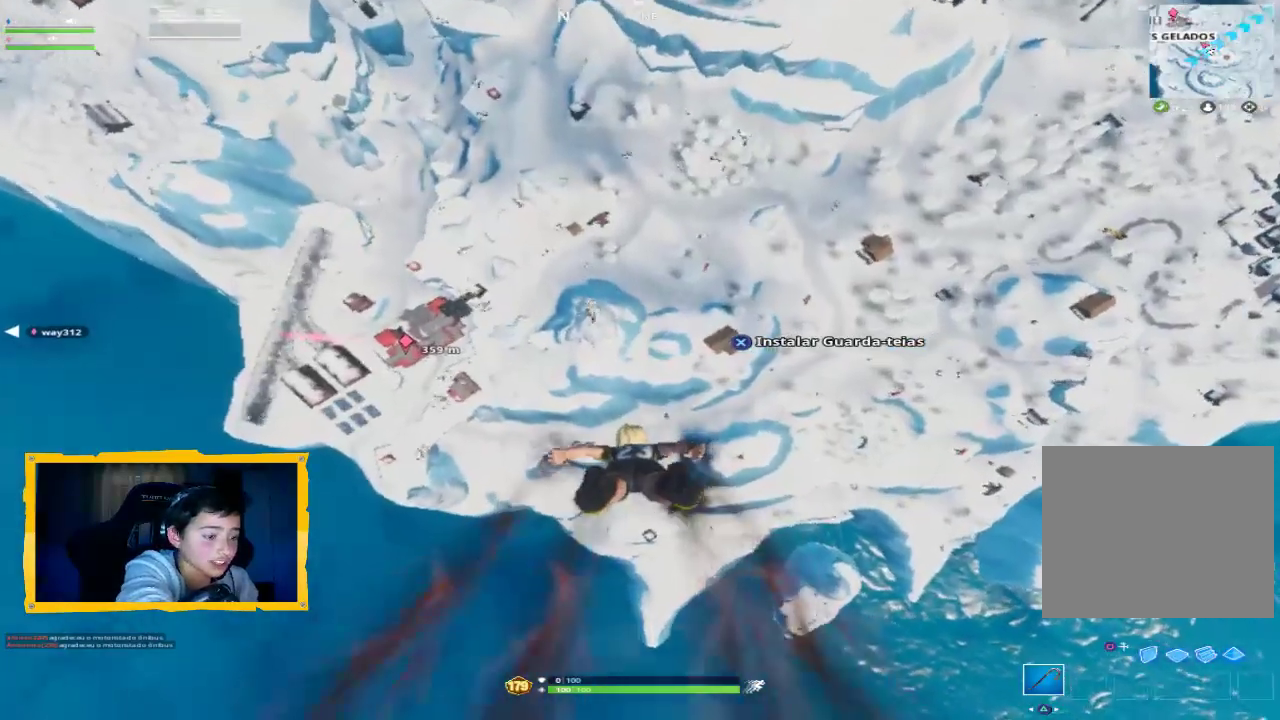
{"buttons": ["L3"], "left_stick": "up", "right_stick": "center", "events": [[100, "L3", "up"], [467, "L3", "down"]]}
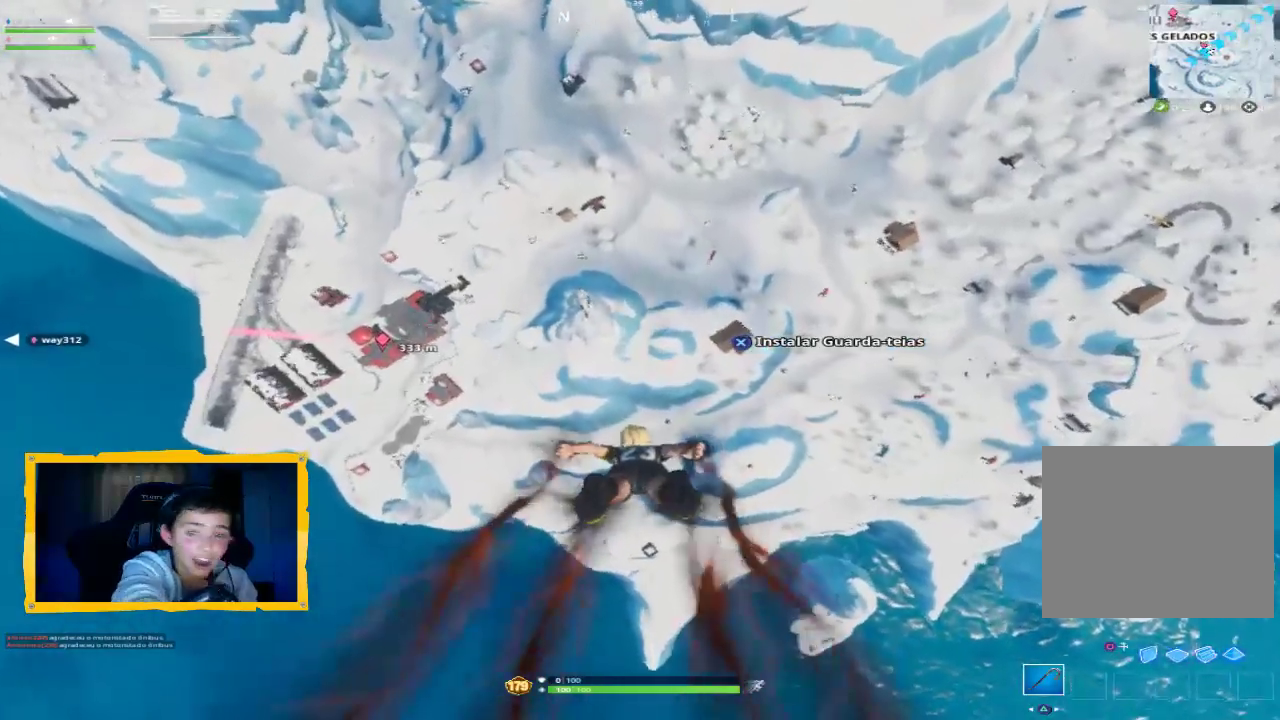
{"buttons": [], "left_stick": "up", "right_stick": "center", "events": [[133, "L3", "up"]]}
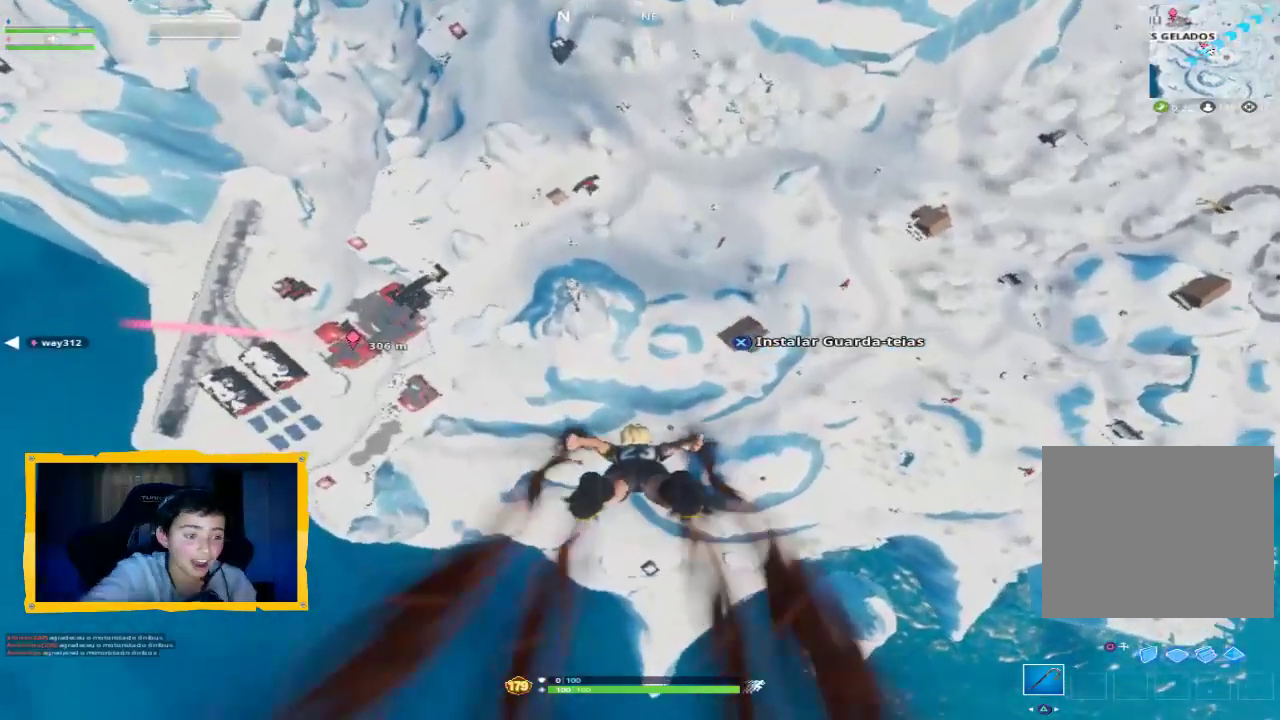
{"buttons": [], "left_stick": "up", "right_stick": "center", "events": []}
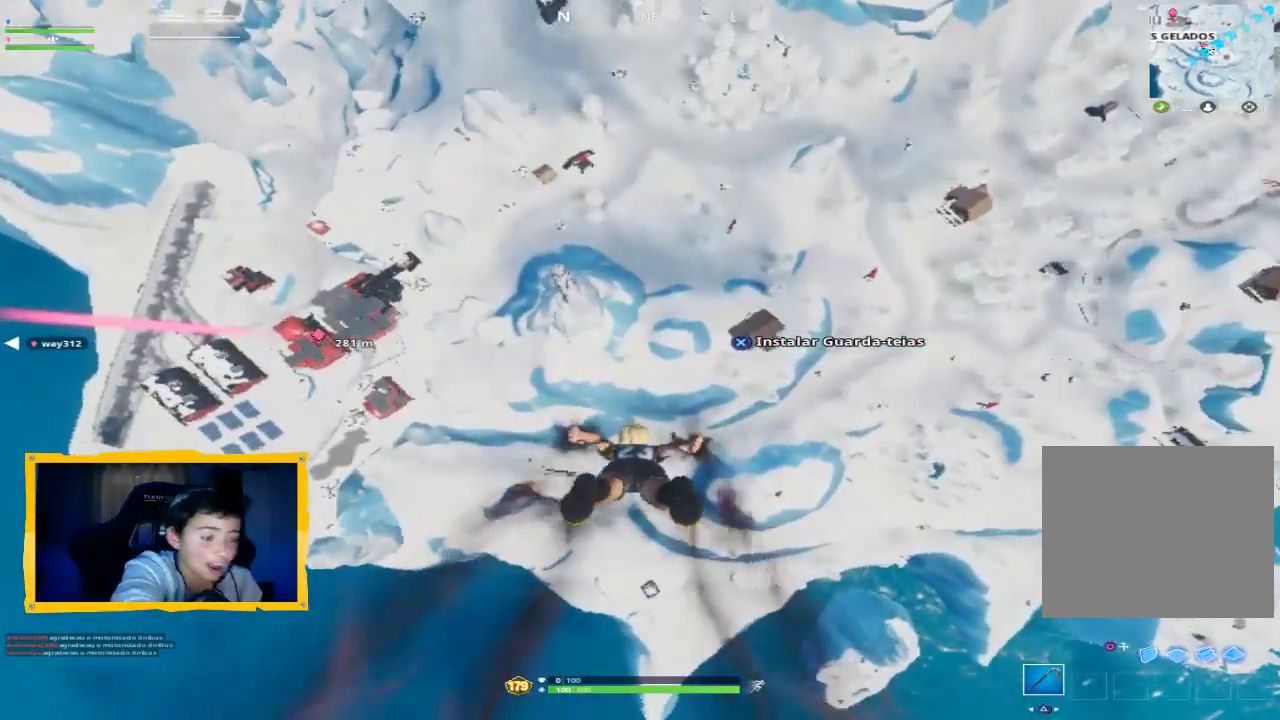
{"buttons": [], "left_stick": "up", "right_stick": "center", "events": []}
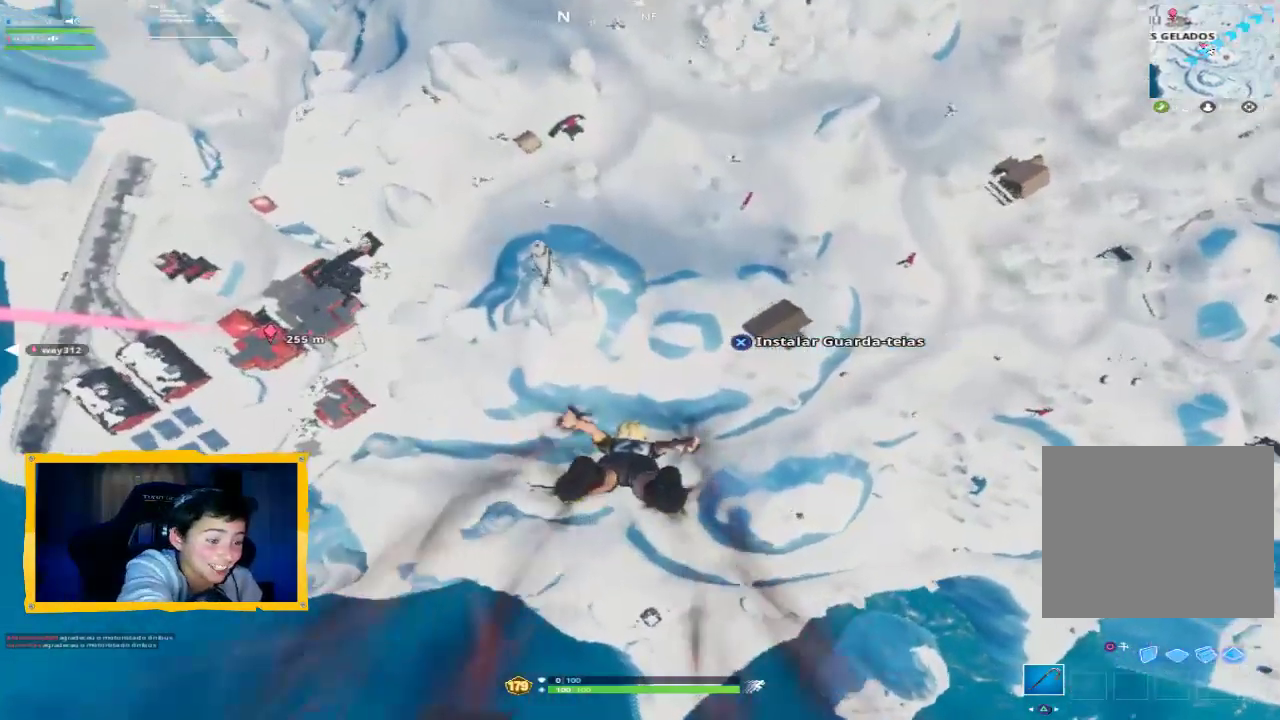
{"buttons": [], "left_stick": "up", "right_stick": "center", "events": []}
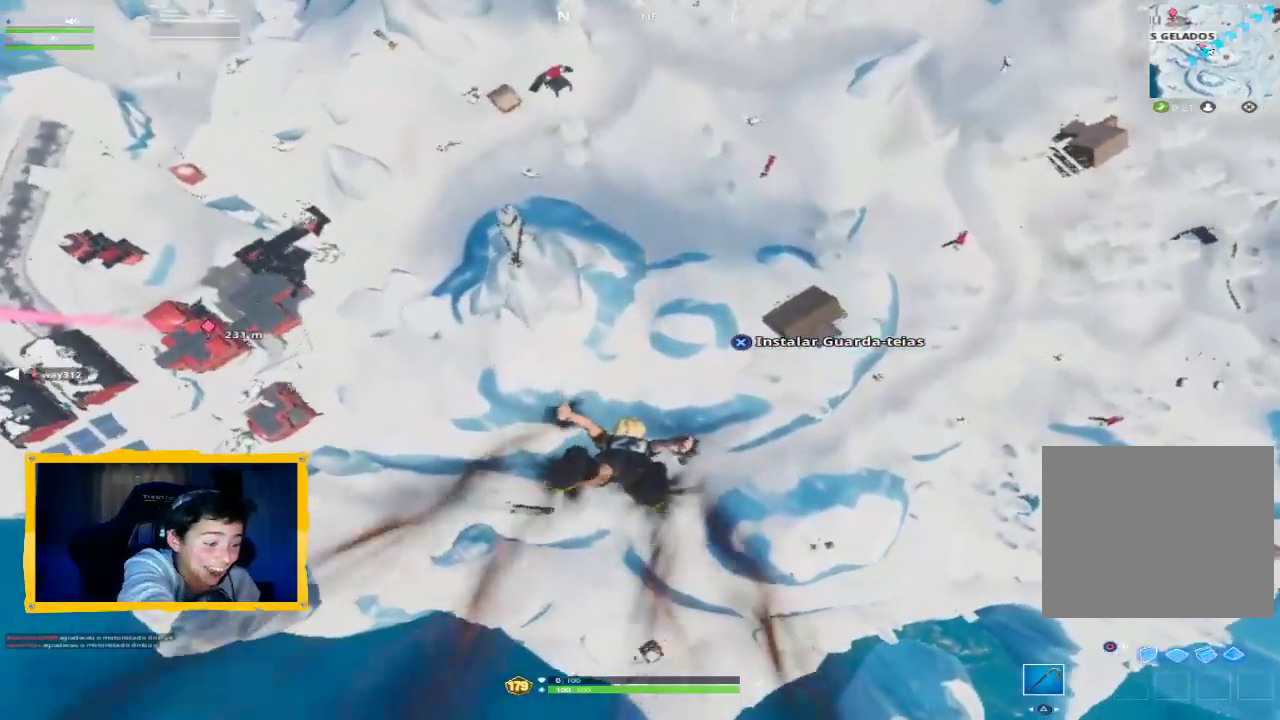
{"buttons": [], "left_stick": "up", "right_stick": "center", "events": [[267, "L3", "down"], [433, "L3", "up"]]}
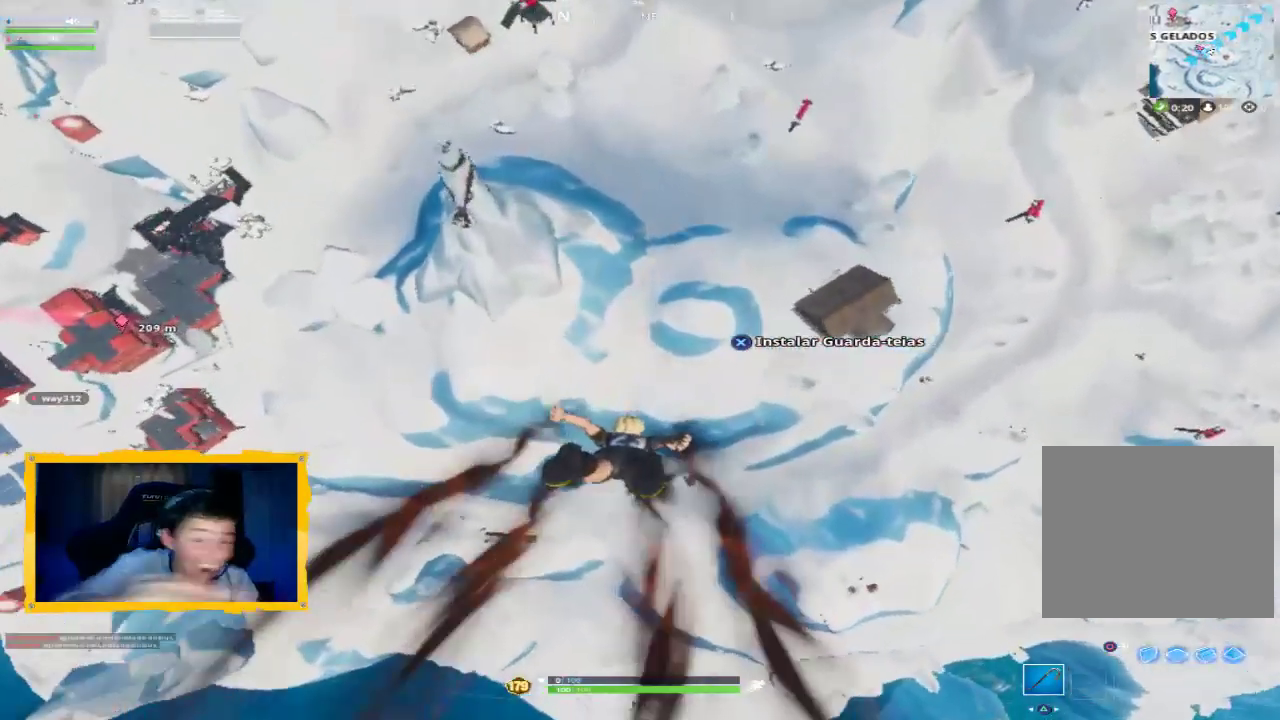
{"buttons": [], "left_stick": "up", "right_stick": "up-left", "events": [[500, "right_stick", "up-left"]]}
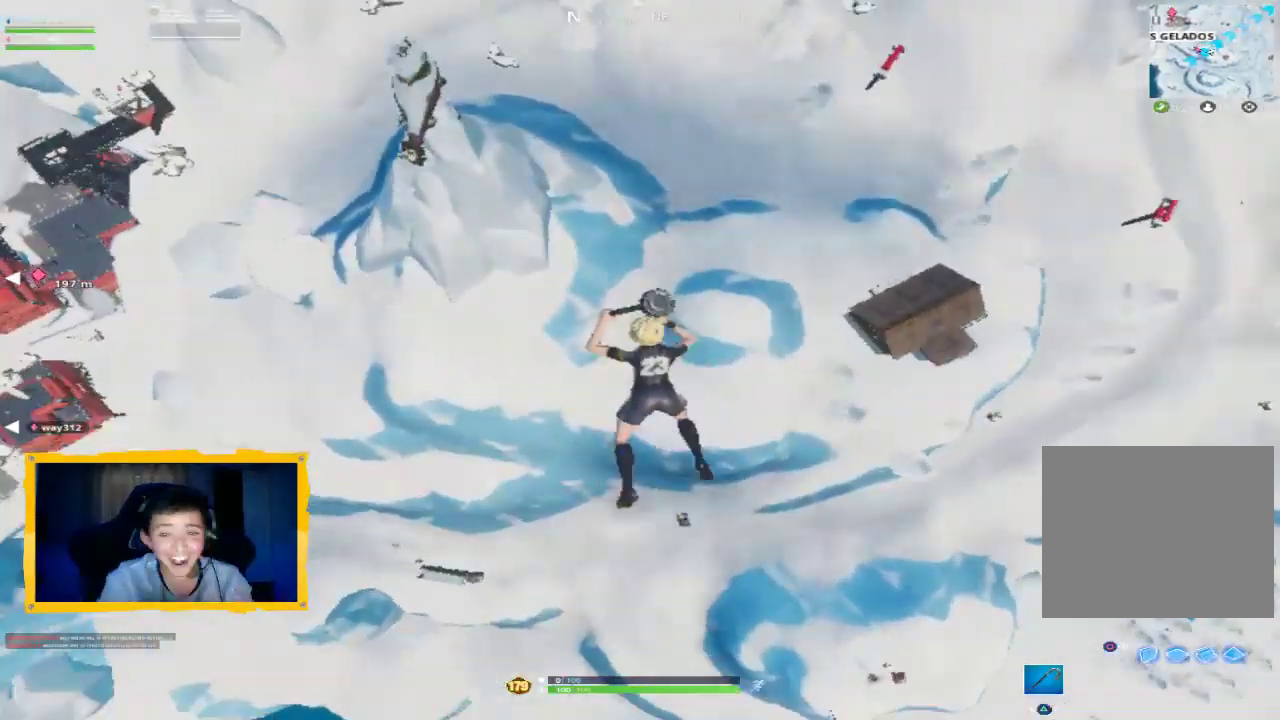
{"buttons": [], "left_stick": "up", "right_stick": "up-left", "events": [[300, "right_stick", "center"], [367, "L3", "down"], [500, "L3", "up"], [500, "right_stick", "up-left"]]}